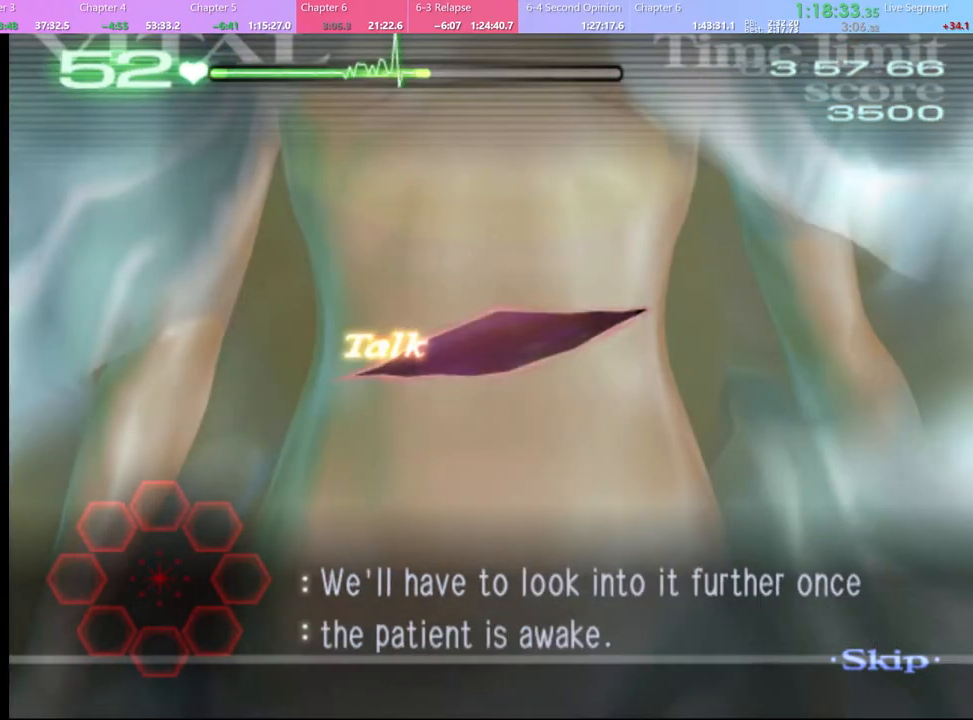
Gameplay with keyboard and mouse; each line is a JSON object with the keys and mouse buttons held at the frame after it. "events" lists presses ("down") and releases ("up") of "a", "alt", "c", "d", "e", "f", "q", "r", "s", "shift", "space", "v", "w", "mouse_left", "mouse_wheel", "mouse_right", "mouse_mb4" and "mouse_mb5" between this image and that frame as [ms after this image, input, new state], when the widget could be followed in between. "mouse_left", "mouse_wheel", "mouse_right", "mouse_mb4", "mouse_mb5" = the "left", "wheel", "right", "mb4", "mb5" buttons of the "mouse" list. No other keys are recorded. "wheel" means that the mouse wheel is clicked or scrolled. Mouse movement is not recorded.
{"keys": [], "mouse": ["left"], "events": [[234, "mouse_left", "down"]]}
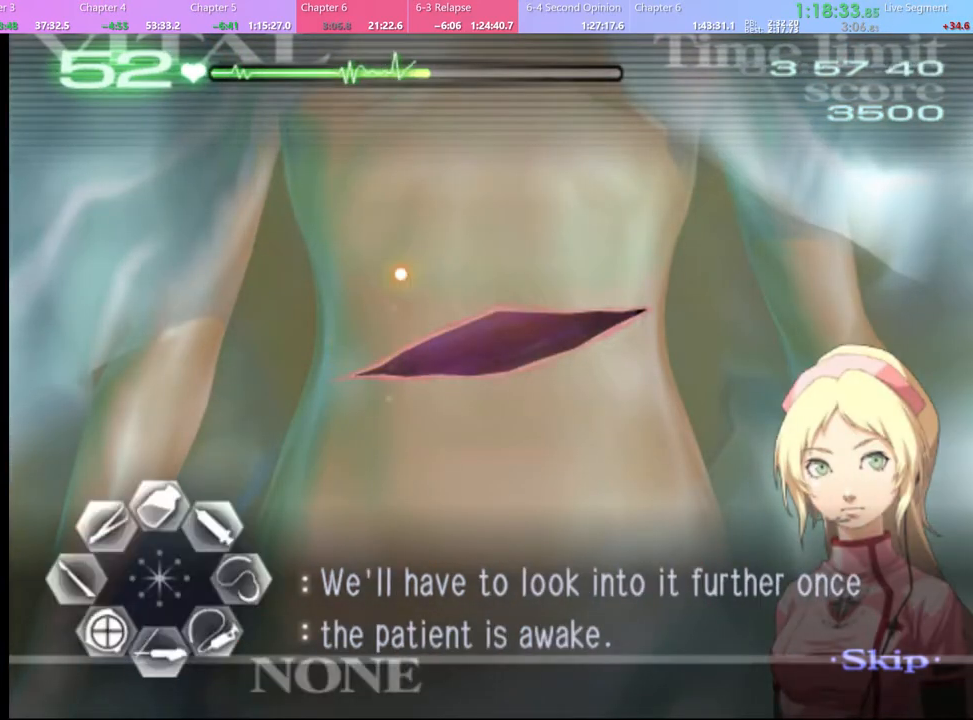
{"keys": [], "mouse": ["left"], "events": [[334, "mouse_left", "up"], [400, "mouse_left", "down"]]}
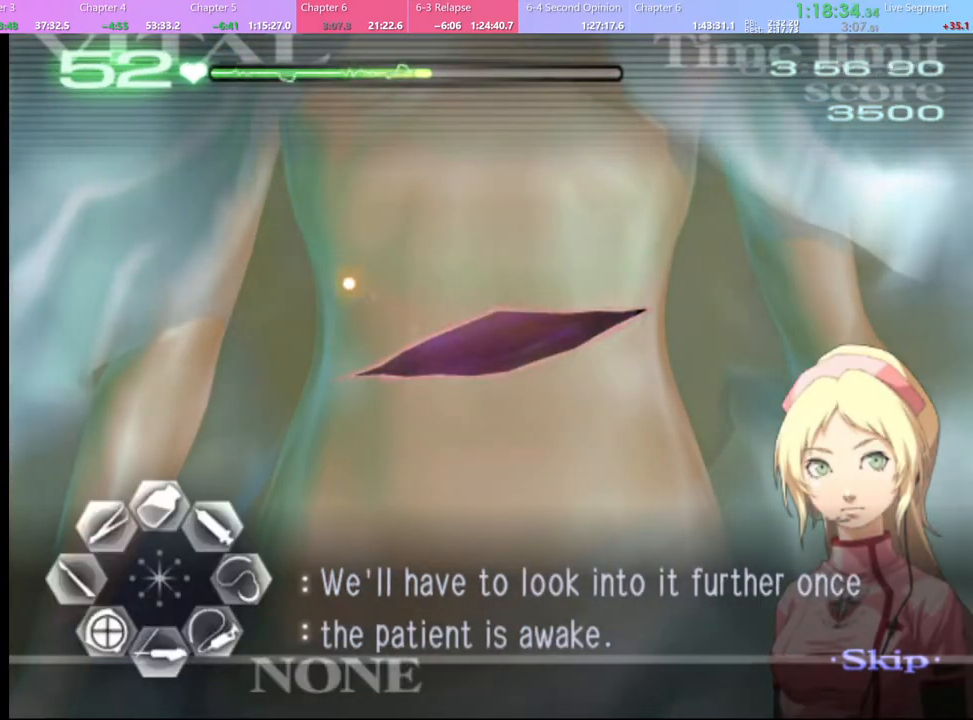
{"keys": [], "mouse": [], "events": [[367, "mouse_left", "up"]]}
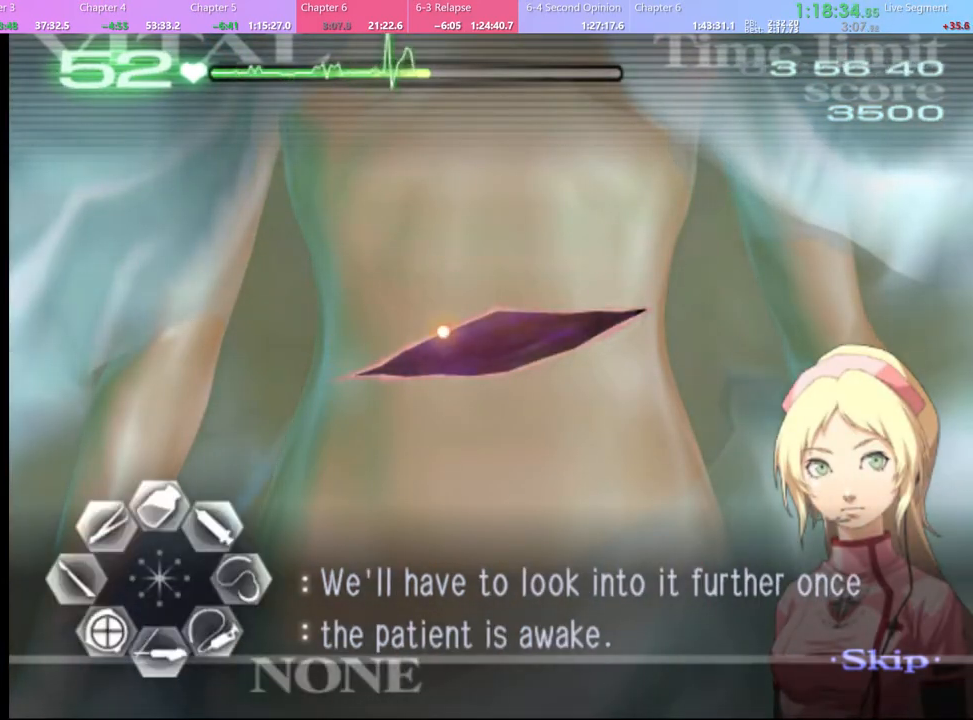
{"keys": ["d"], "mouse": [], "events": [[367, "d", "down"], [400, "d", "up"], [500, "d", "down"]]}
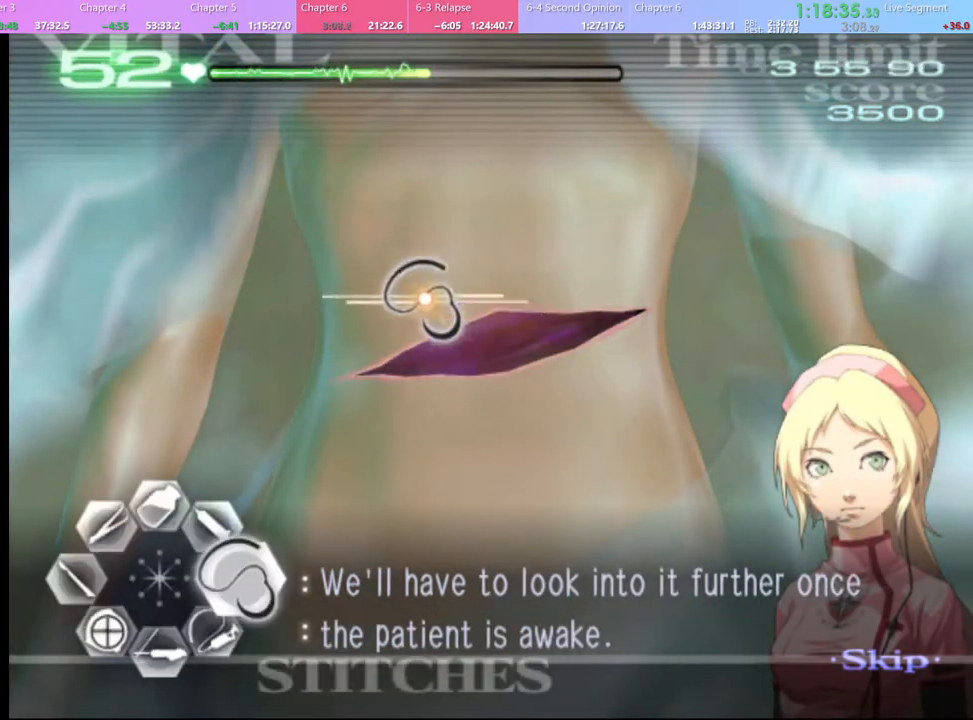
{"keys": ["d"], "mouse": ["left"], "events": [[100, "mouse_left", "down"]]}
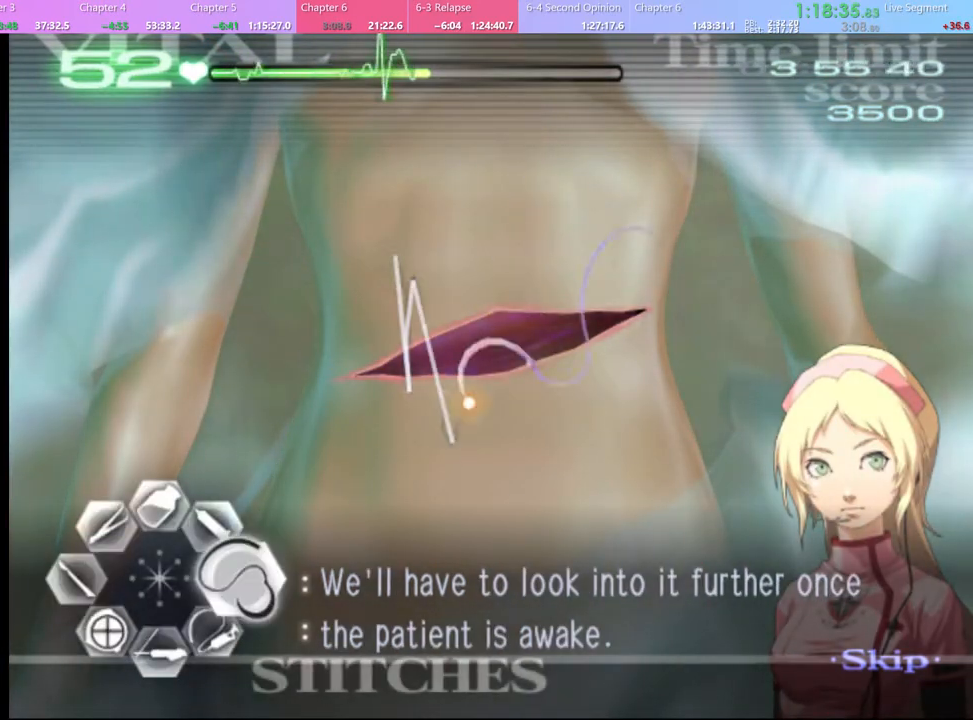
{"keys": [], "mouse": [], "events": [[167, "mouse_left", "up"], [300, "d", "up"]]}
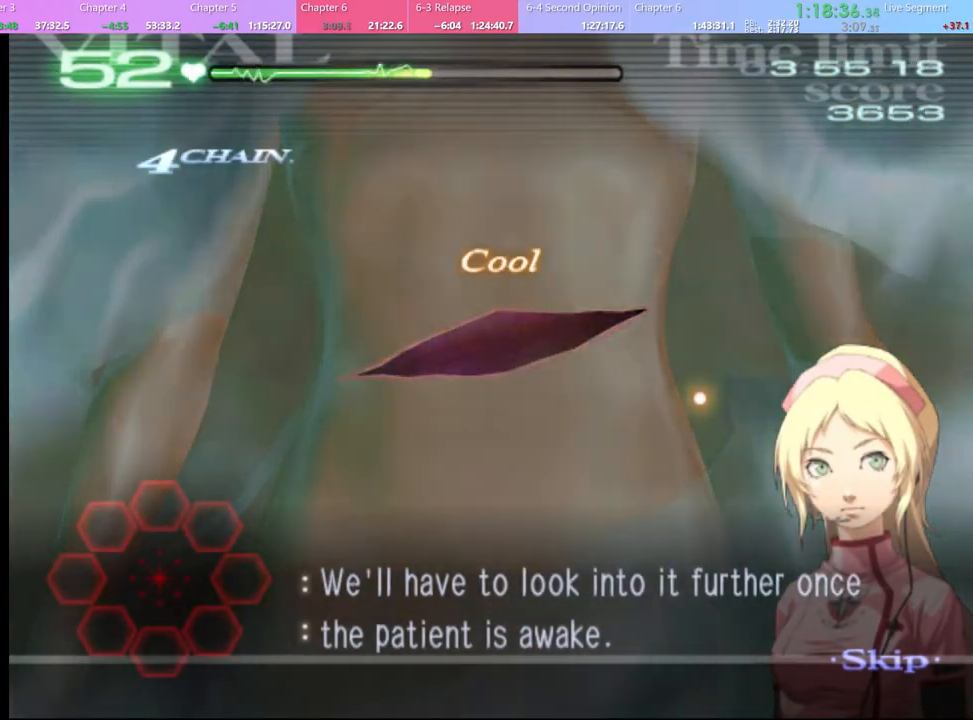
{"keys": [], "mouse": [], "events": []}
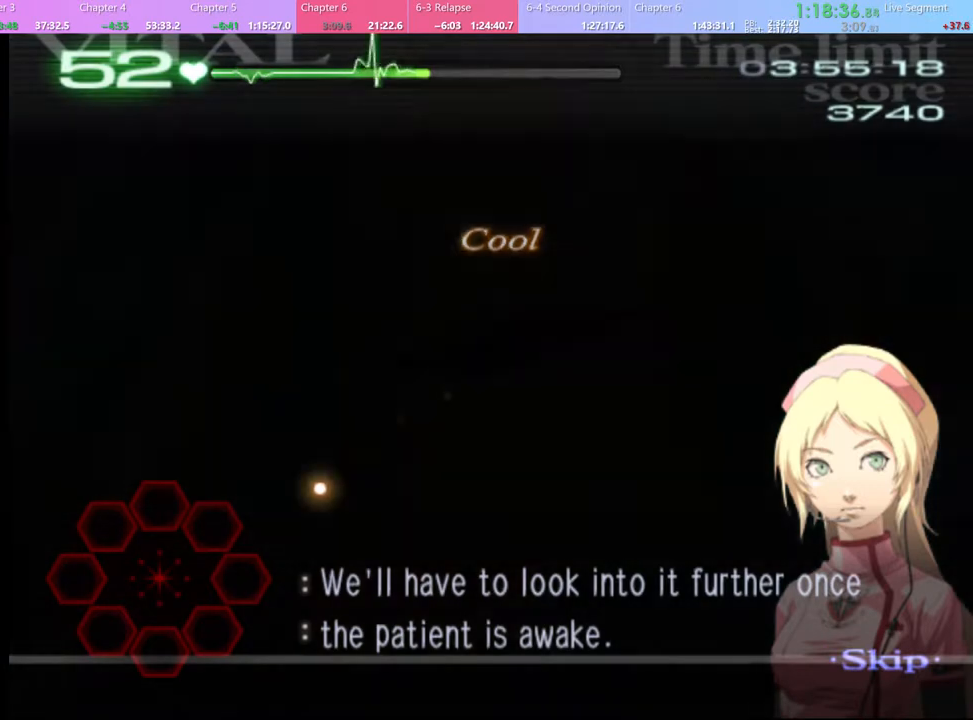
{"keys": [], "mouse": [], "events": []}
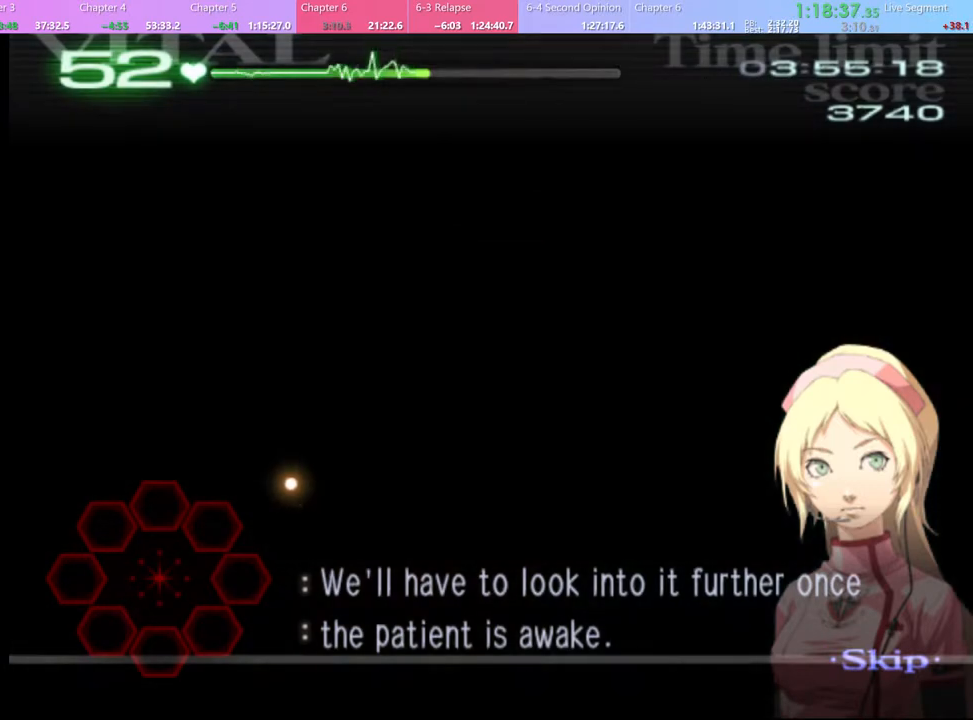
{"keys": [], "mouse": [], "events": []}
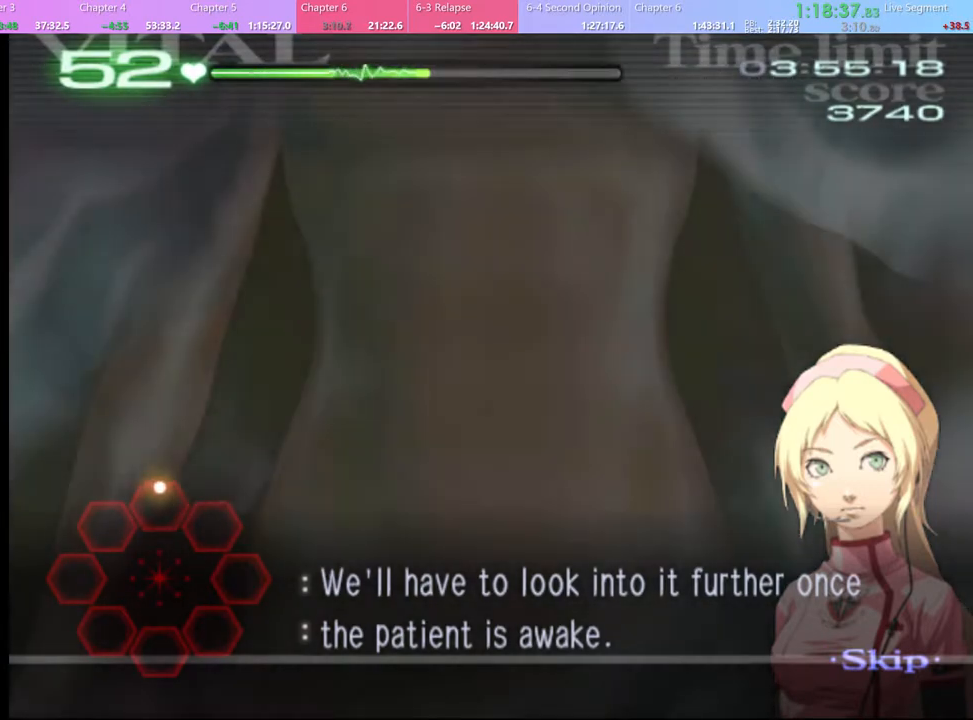
{"keys": [], "mouse": [], "events": []}
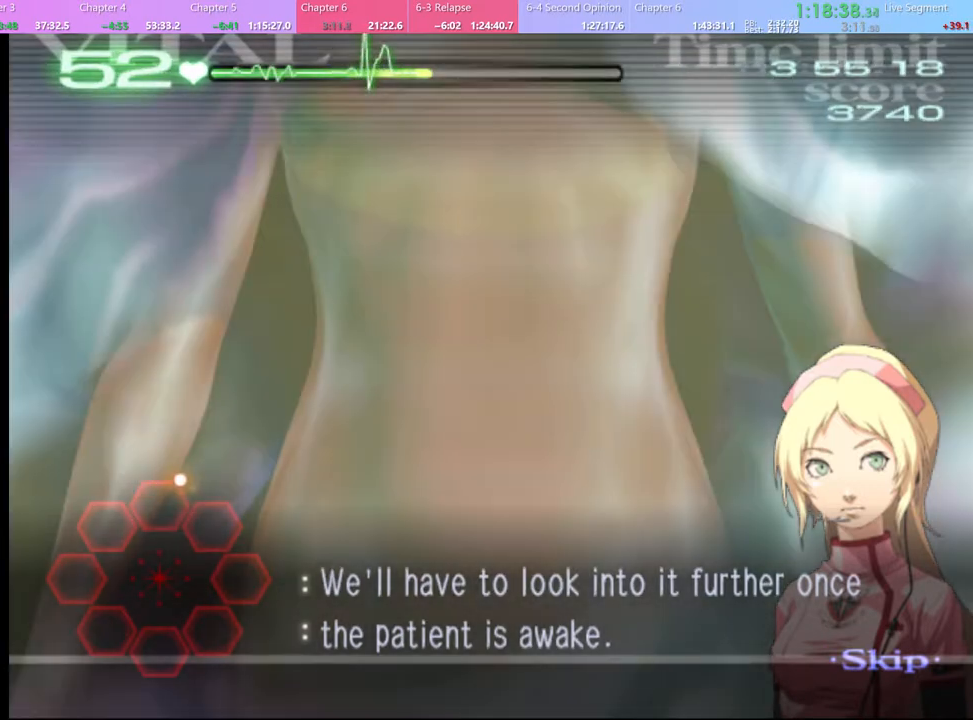
{"keys": [], "mouse": ["left"], "events": [[467, "mouse_left", "down"]]}
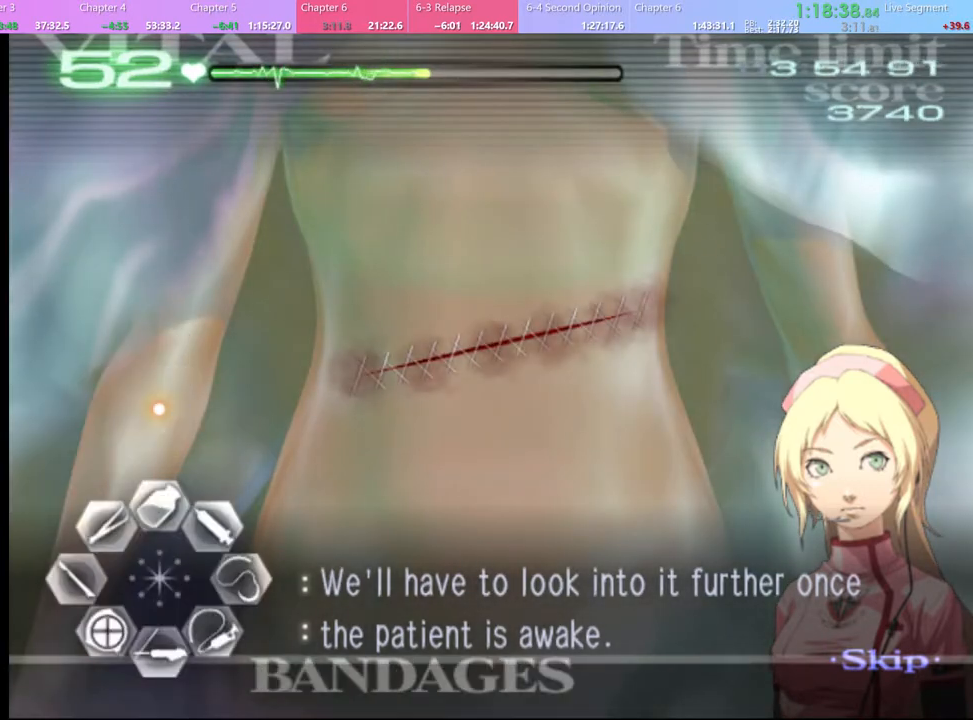
{"keys": [], "mouse": [], "events": [[34, "mouse_left", "up"], [200, "mouse_left", "down"], [400, "mouse_left", "up"]]}
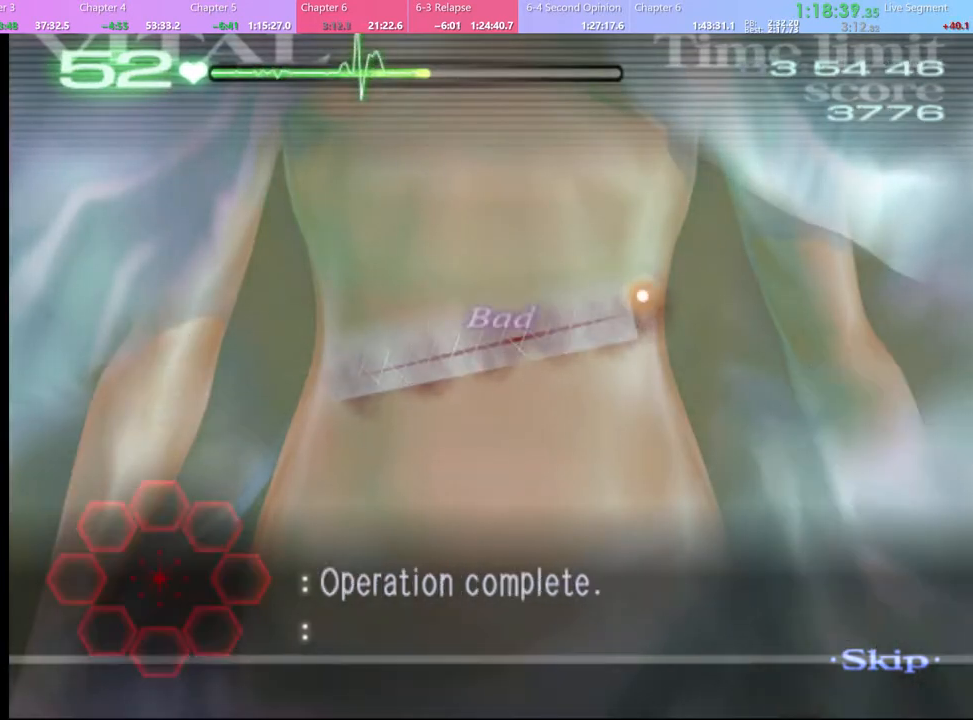
{"keys": [], "mouse": [], "events": []}
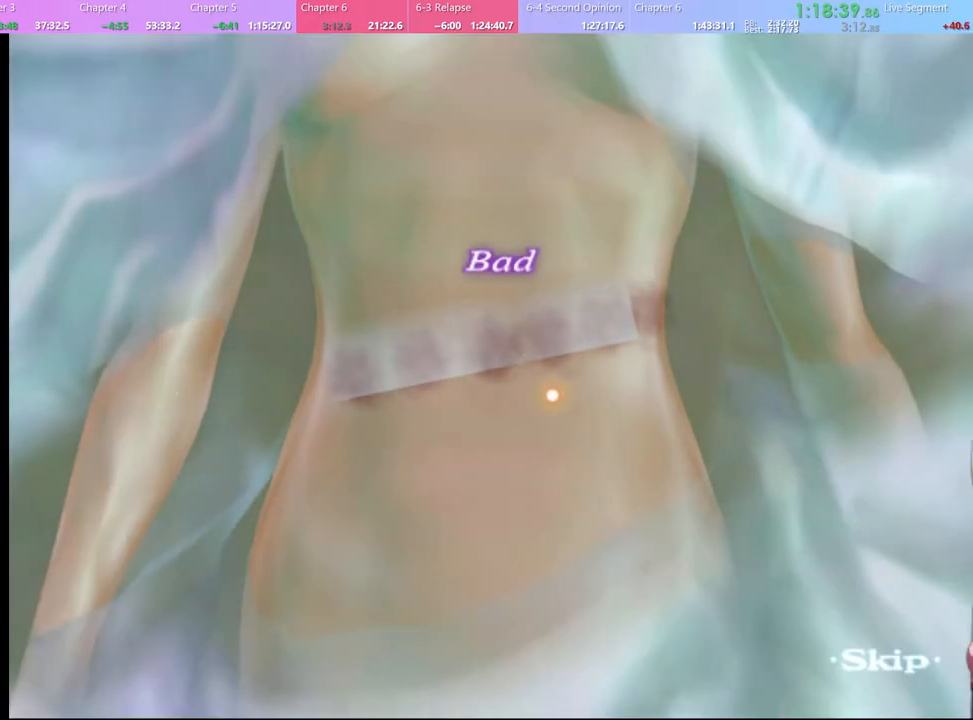
{"keys": [], "mouse": [], "events": [[400, "mouse_left", "down"], [467, "mouse_left", "up"]]}
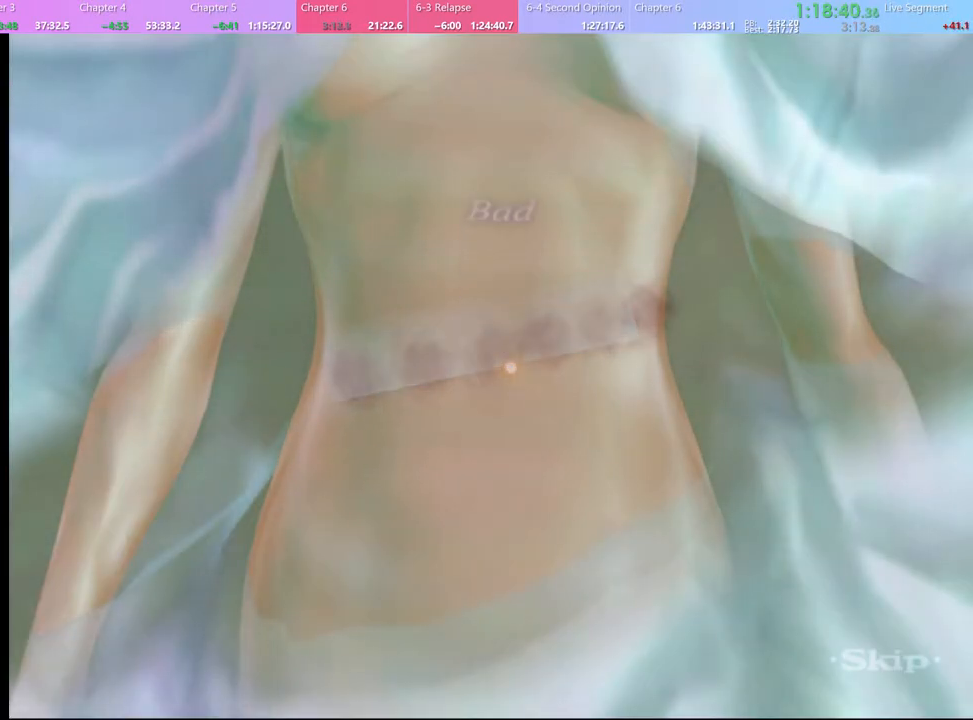
{"keys": [], "mouse": [], "events": [[34, "mouse_left", "down"], [100, "mouse_left", "up"], [167, "mouse_left", "down"], [234, "mouse_left", "up"], [300, "mouse_left", "down"], [367, "mouse_left", "up"], [434, "mouse_left", "down"], [500, "mouse_left", "up"]]}
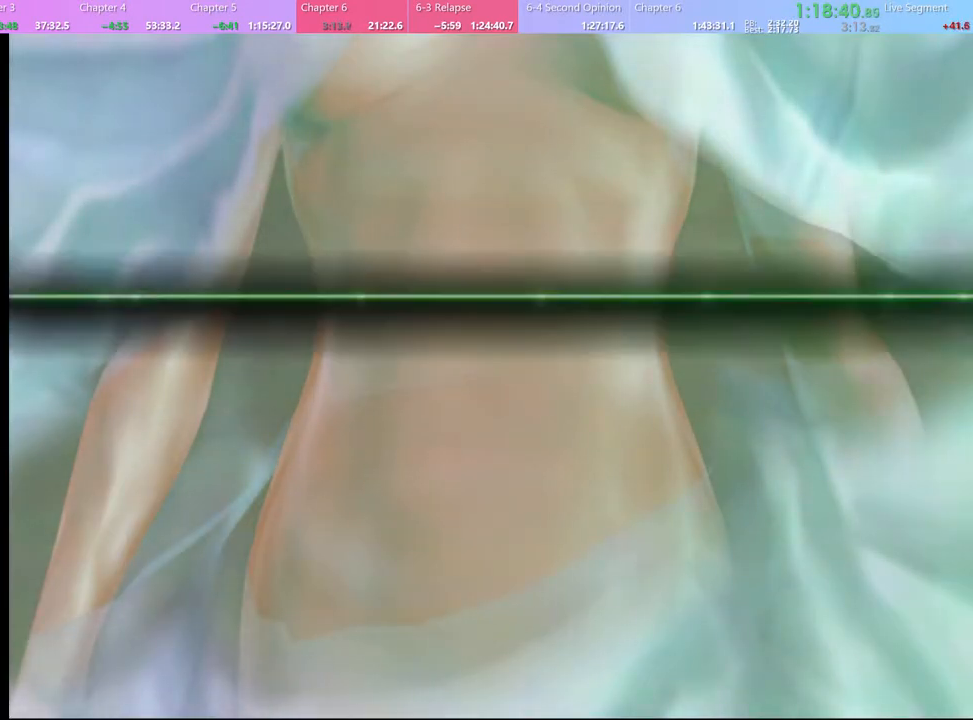
{"keys": [], "mouse": ["left"], "events": [[67, "mouse_left", "down"], [134, "mouse_left", "up"], [200, "mouse_left", "down"], [267, "mouse_left", "up"], [334, "mouse_left", "down"], [400, "mouse_left", "up"], [467, "mouse_left", "down"]]}
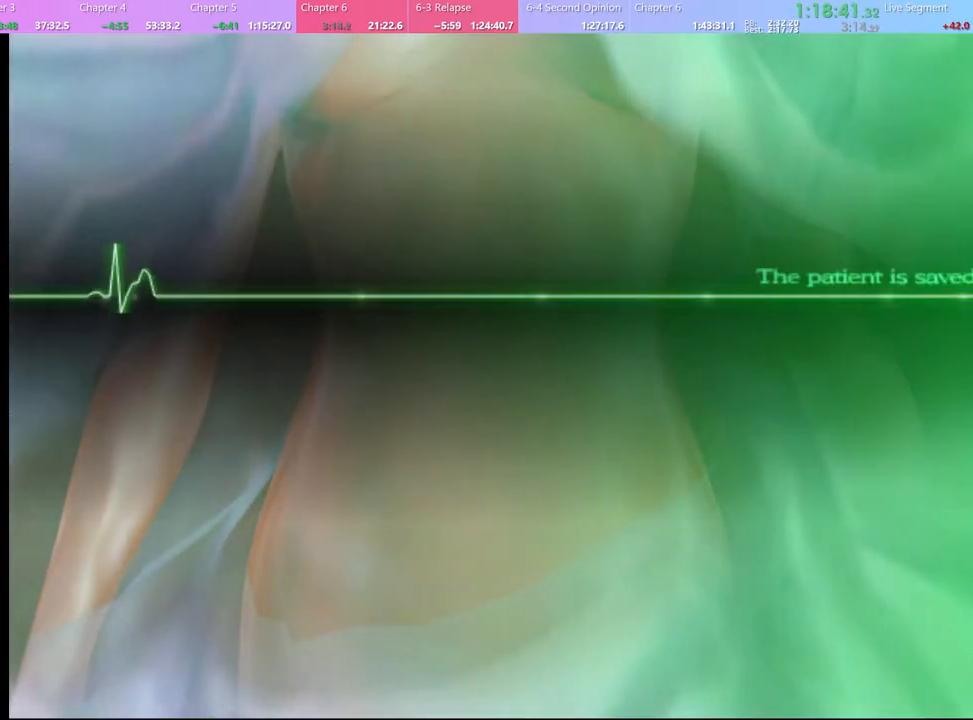
{"keys": [], "mouse": ["left"], "events": [[34, "mouse_left", "up"], [100, "mouse_left", "down"], [167, "mouse_left", "up"], [234, "mouse_left", "down"], [300, "mouse_left", "up"], [367, "mouse_left", "down"], [434, "mouse_left", "up"], [500, "mouse_left", "down"]]}
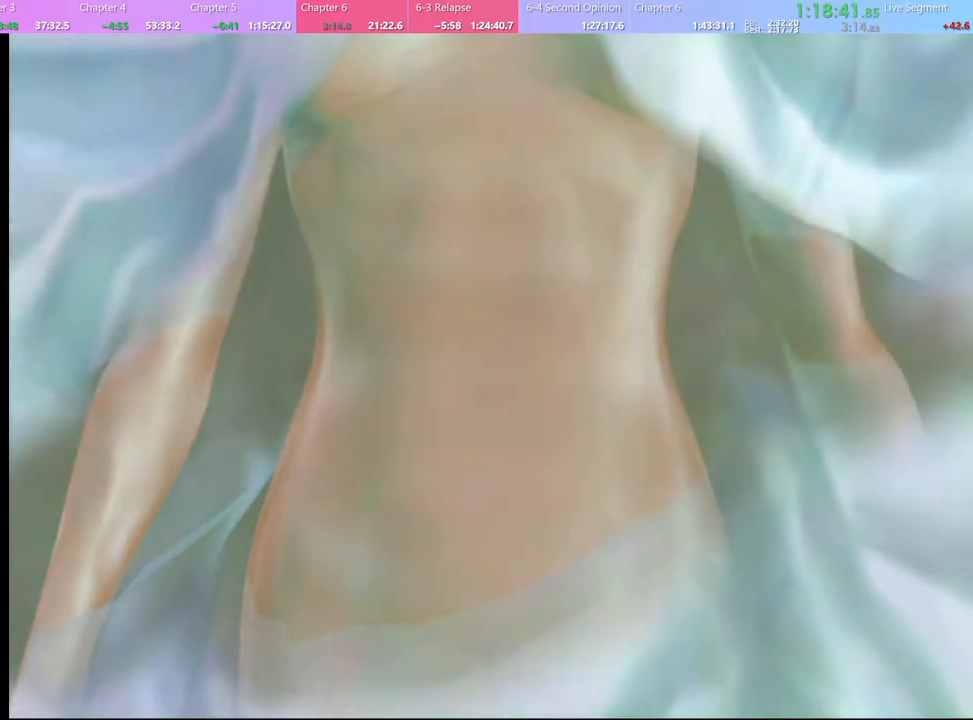
{"keys": [], "mouse": ["left"], "events": [[67, "mouse_left", "up"], [134, "mouse_left", "down"], [234, "mouse_left", "up"], [267, "mouse_left", "down"], [367, "mouse_left", "up"], [434, "mouse_left", "down"]]}
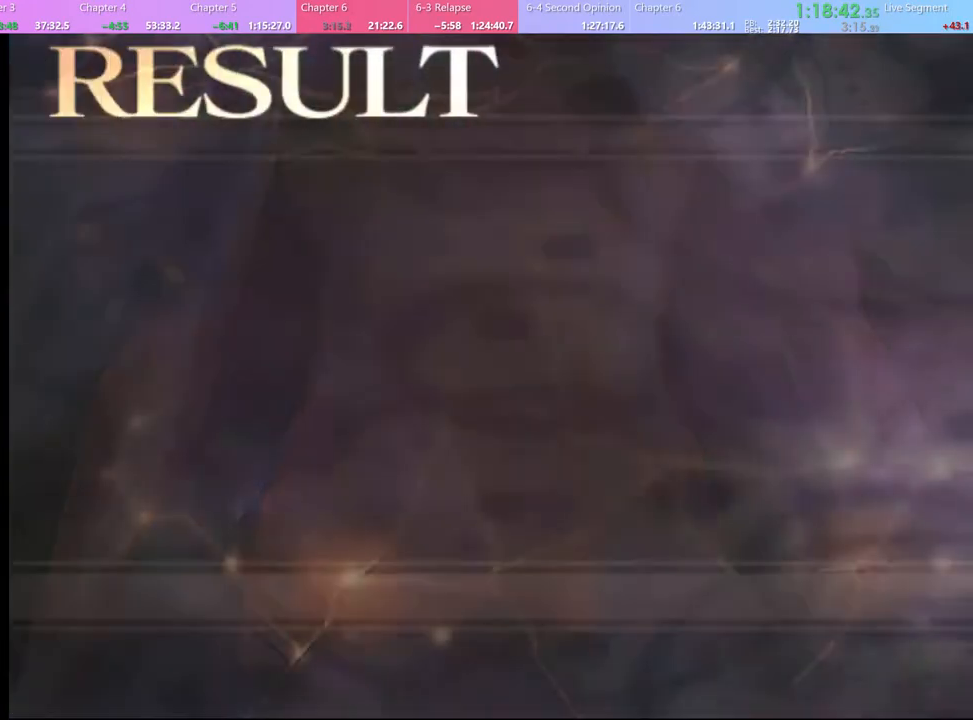
{"keys": [], "mouse": [], "events": [[34, "mouse_left", "up"], [100, "mouse_left", "down"], [167, "mouse_left", "up"], [234, "mouse_left", "down"], [334, "mouse_left", "up"], [400, "mouse_left", "down"], [467, "mouse_left", "up"]]}
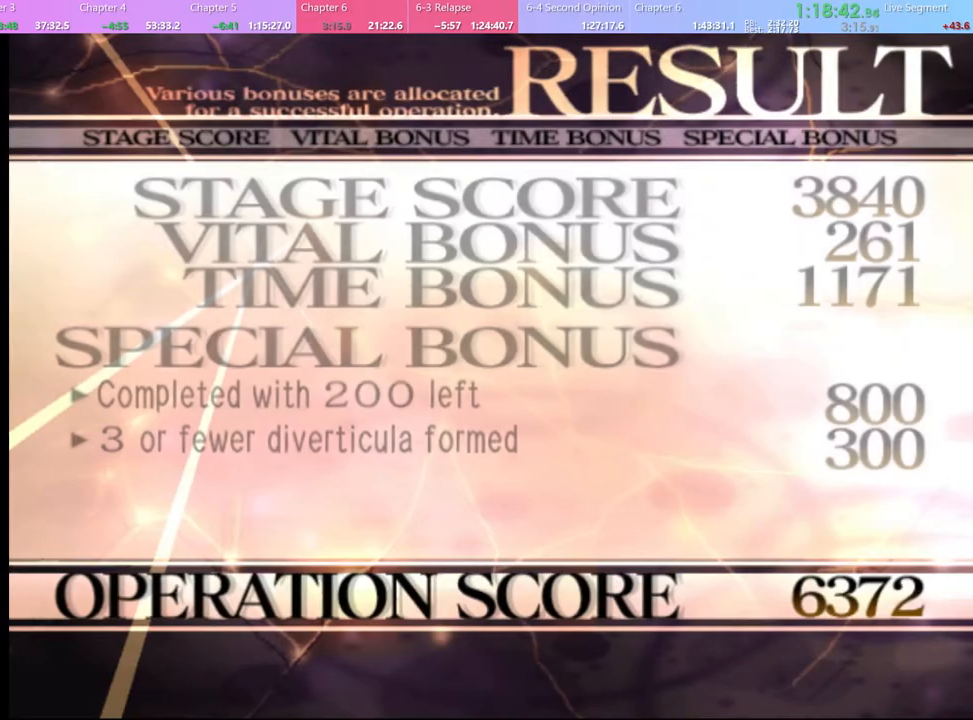
{"keys": [], "mouse": [], "events": [[34, "mouse_left", "down"], [100, "mouse_left", "up"], [234, "mouse_left", "down"], [300, "mouse_left", "up"], [367, "mouse_left", "down"], [467, "mouse_left", "up"]]}
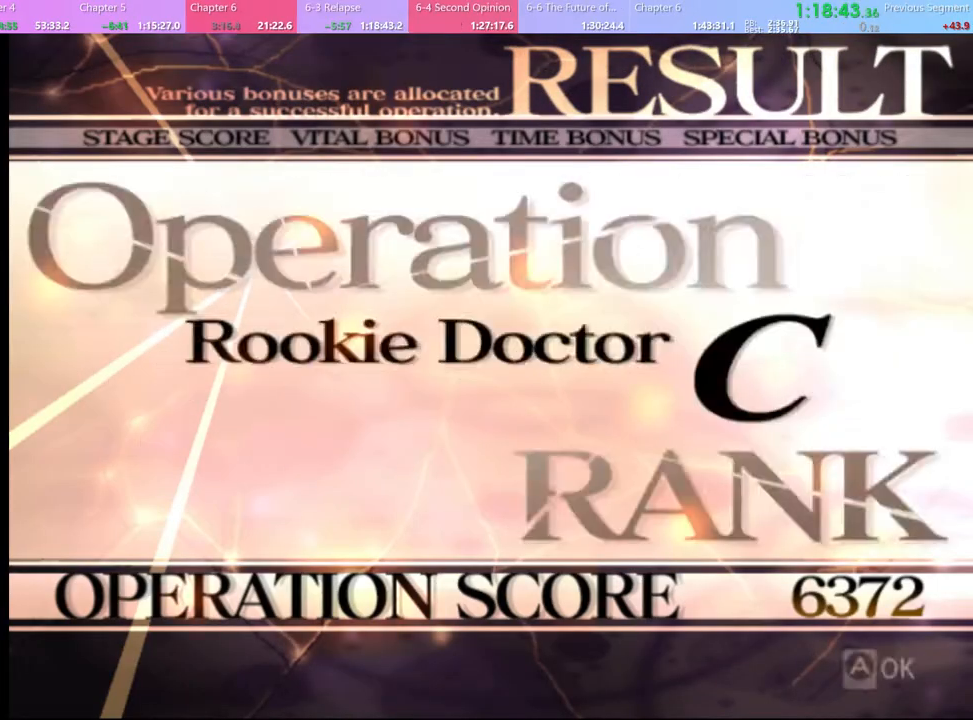
{"keys": [], "mouse": [], "events": [[34, "mouse_left", "down"], [100, "mouse_left", "up"], [200, "mouse_left", "down"], [267, "mouse_left", "up"], [367, "mouse_left", "down"], [467, "mouse_left", "up"]]}
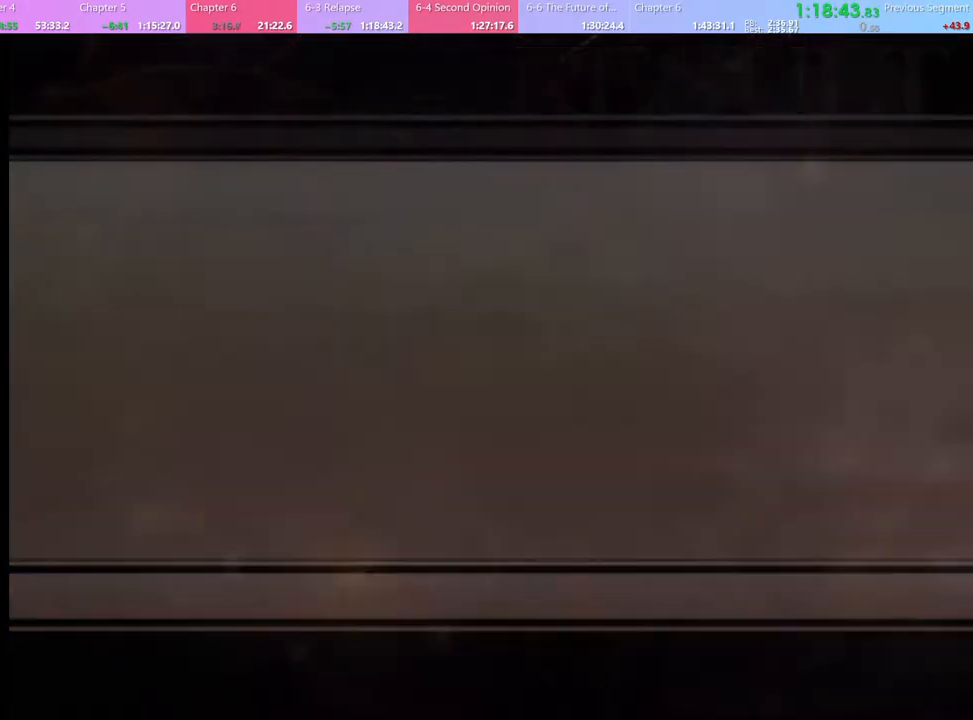
{"keys": [], "mouse": [], "events": [[34, "mouse_left", "down"], [100, "mouse_left", "up"], [200, "mouse_left", "down"], [267, "mouse_left", "up"], [400, "mouse_left", "down"], [467, "mouse_left", "up"]]}
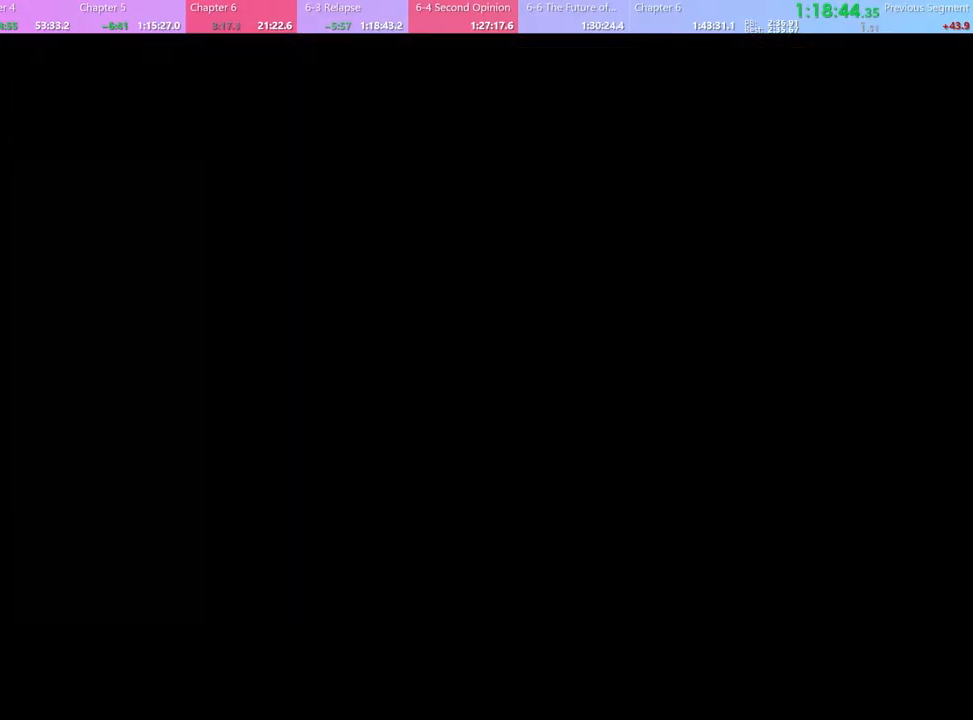
{"keys": [], "mouse": [], "events": [[67, "mouse_left", "down"], [134, "mouse_left", "up"], [234, "mouse_left", "down"], [300, "mouse_left", "up"], [334, "e", "down"], [367, "mouse_left", "down"], [434, "e", "up"], [467, "mouse_left", "up"]]}
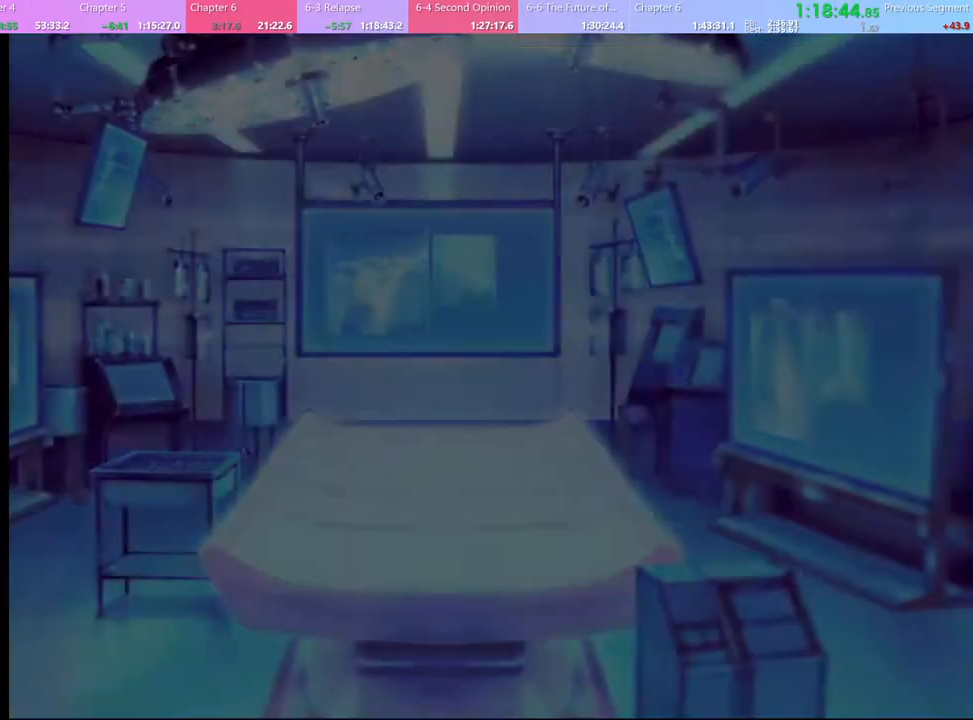
{"keys": ["e"], "mouse": ["left"], "events": [[34, "e", "down"], [34, "mouse_left", "down"], [100, "e", "up"], [100, "mouse_left", "up"], [167, "mouse_left", "down"], [200, "e", "down"], [234, "mouse_left", "up"], [267, "e", "up"], [334, "e", "down"], [334, "mouse_left", "down"], [400, "e", "up"], [400, "mouse_left", "up"], [467, "mouse_left", "down"], [500, "e", "down"]]}
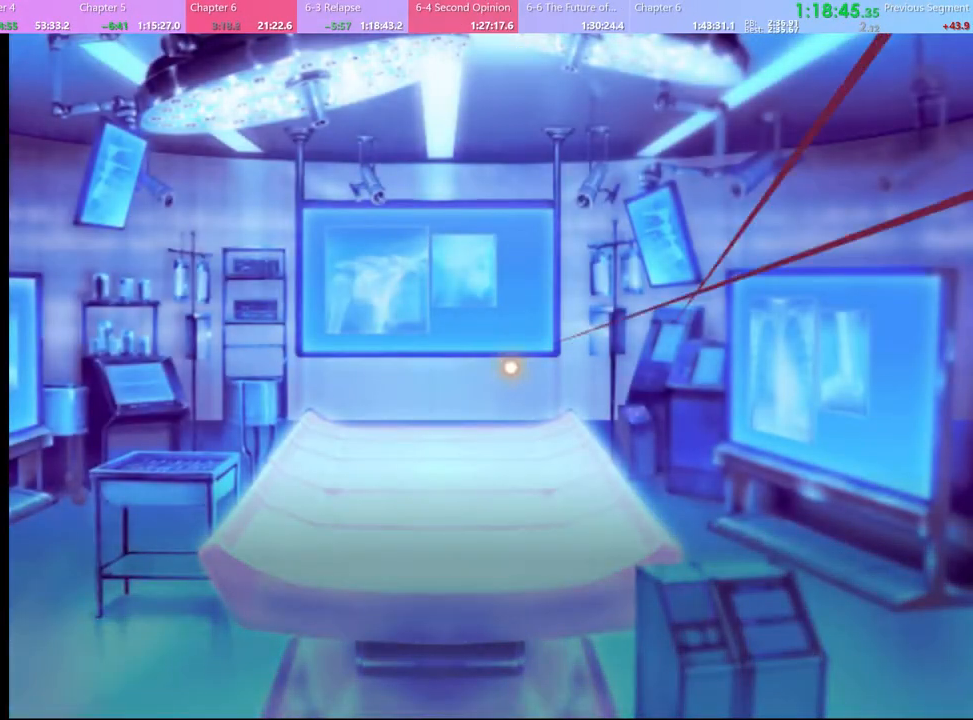
{"keys": [], "mouse": [], "events": [[34, "mouse_left", "up"], [100, "e", "up"]]}
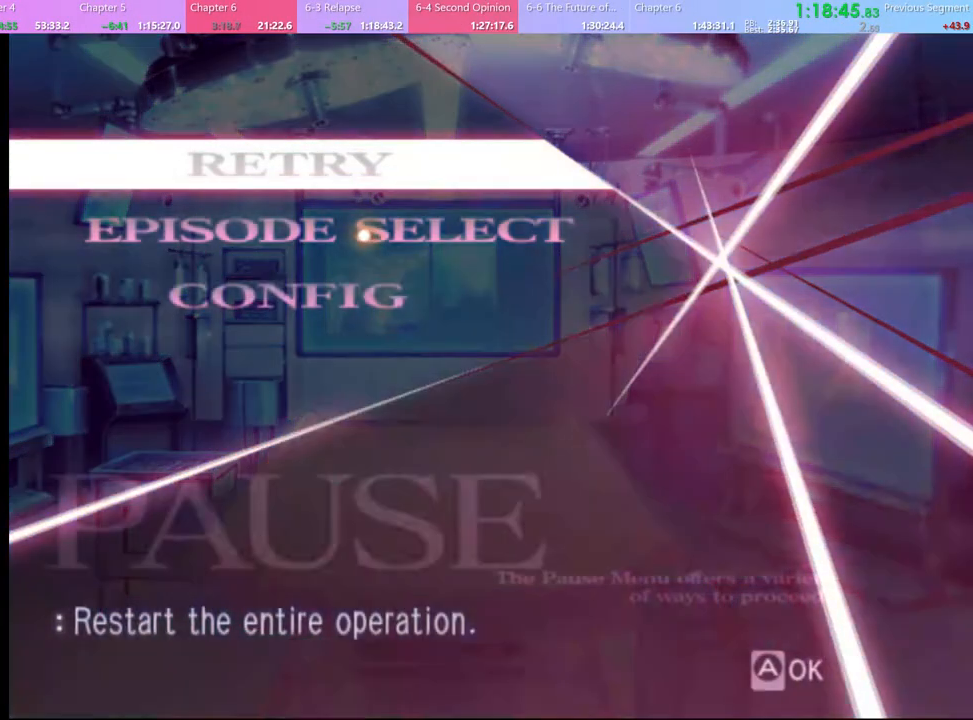
{"keys": [], "mouse": [], "events": [[100, "mouse_left", "down"], [167, "mouse_left", "up"]]}
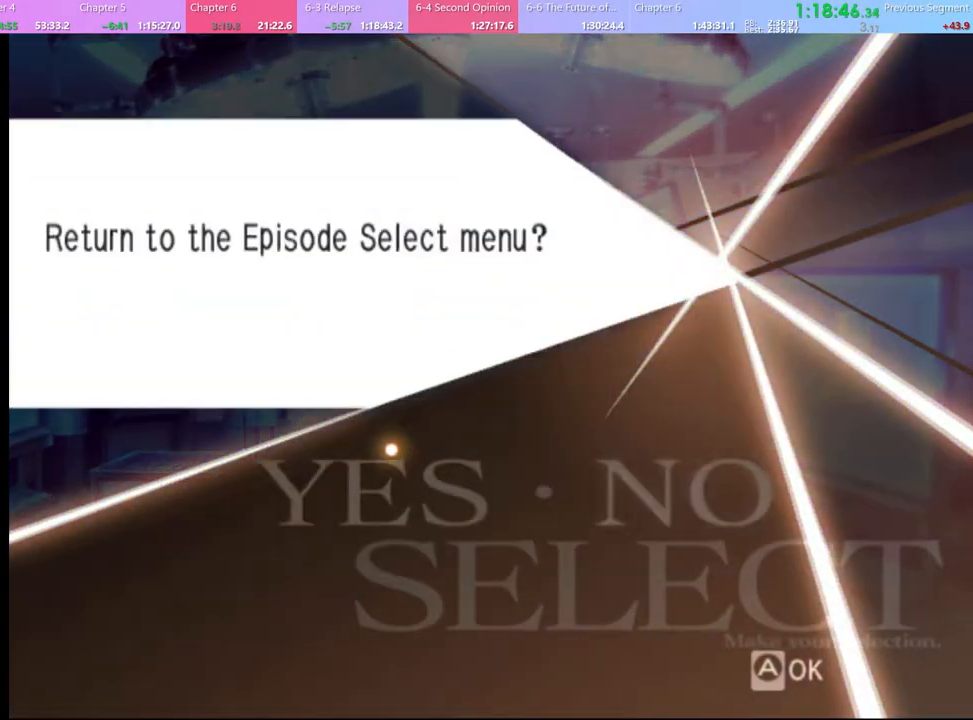
{"keys": [], "mouse": [], "events": [[234, "mouse_left", "down"], [300, "mouse_left", "up"]]}
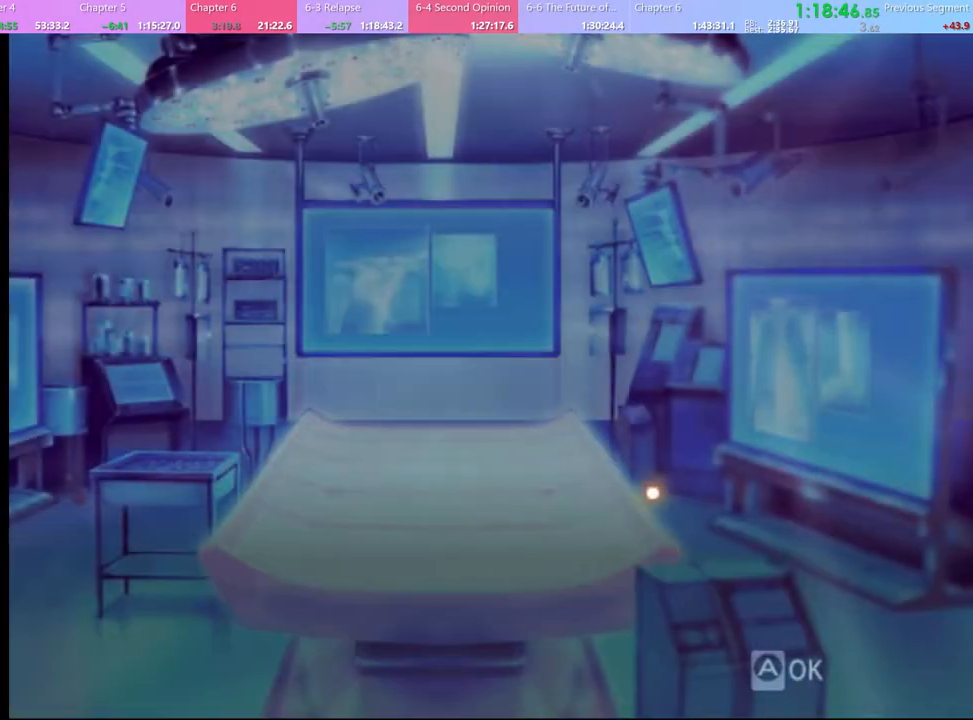
{"keys": [], "mouse": [], "events": []}
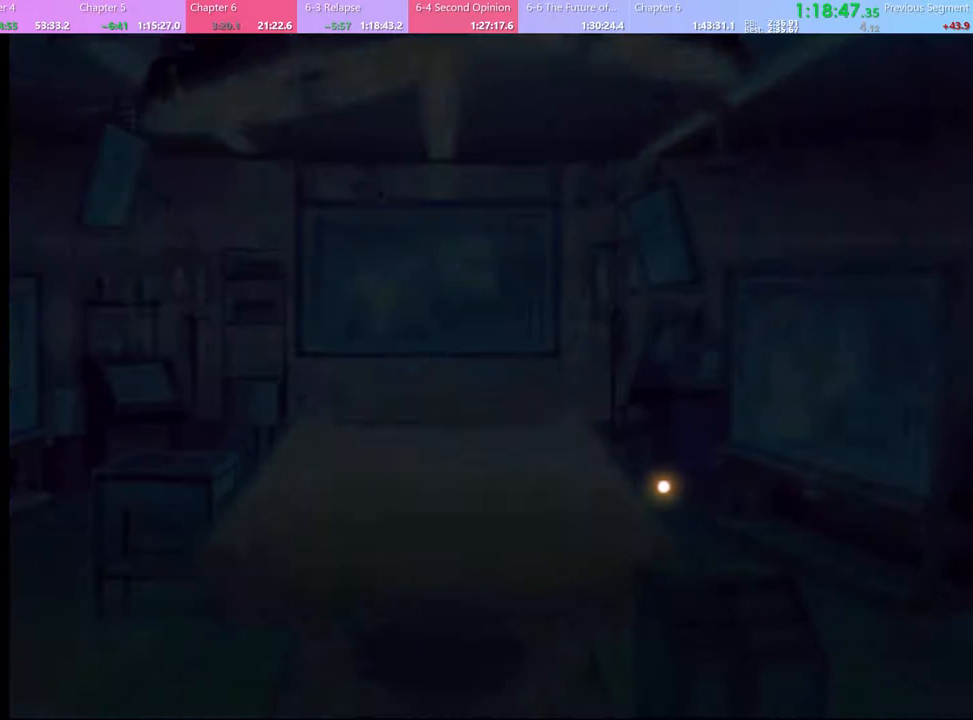
{"keys": [], "mouse": [], "events": []}